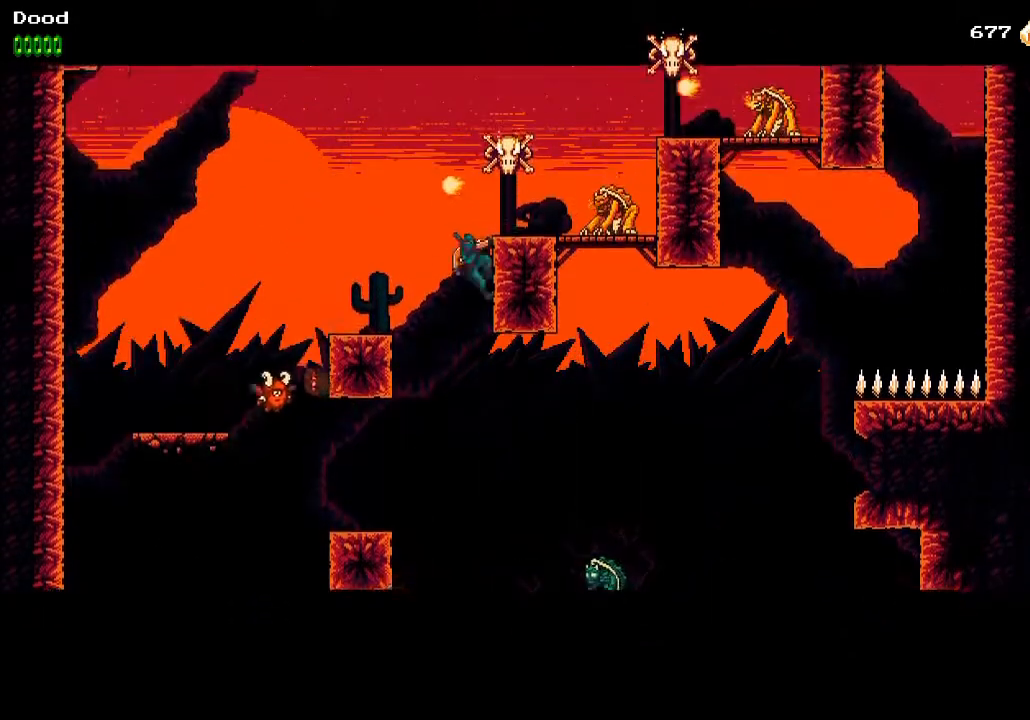
Gameplay with a controller (PlayStation layout); each line is a JSON object with the inputs held at the frame after it. "events" lists button and stick changes between this image and that frame as [ms after this image, input, new state], when the widget could be followed in between.
{"buttons": ["CROSS", "SQUARE", "DPAD_RIGHT"], "left_stick": "center", "right_stick": "center", "events": [[17, "CROSS", "down"], [33, "SQUARE", "down"], [50, "DPAD_RIGHT", "up"], [117, "DPAD_RIGHT", "down"], [200, "SQUARE", "up"], [233, "CROSS", "up"], [283, "CROSS", "down"], [317, "SQUARE", "down"]]}
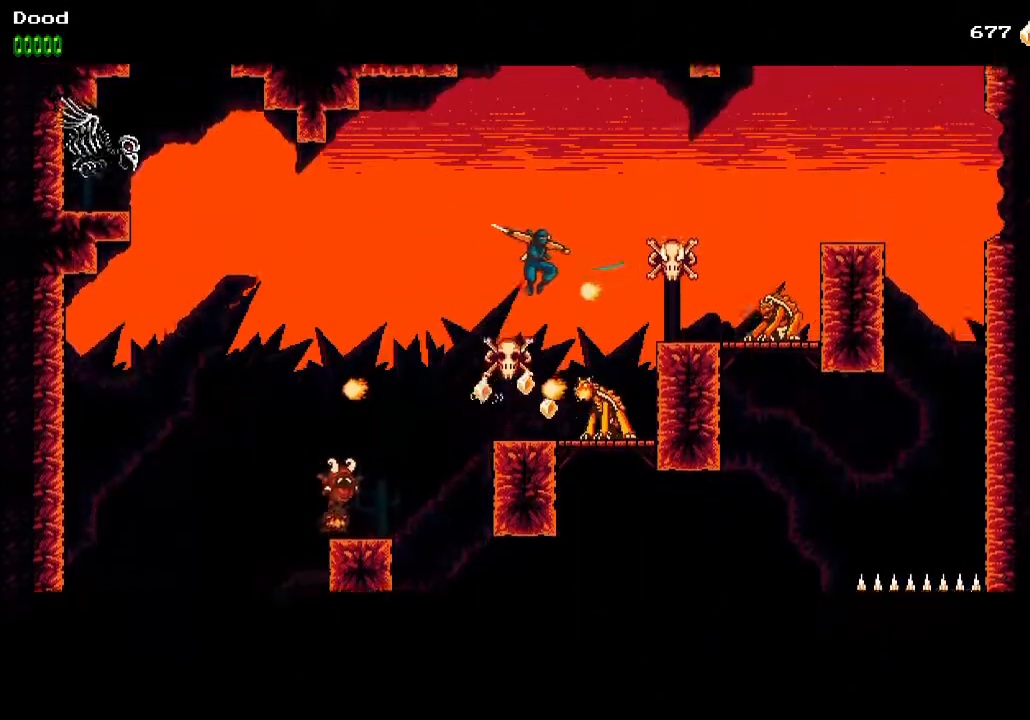
{"buttons": ["DPAD_RIGHT"], "left_stick": "center", "right_stick": "center", "events": [[100, "SQUARE", "up"], [217, "CROSS", "up"]]}
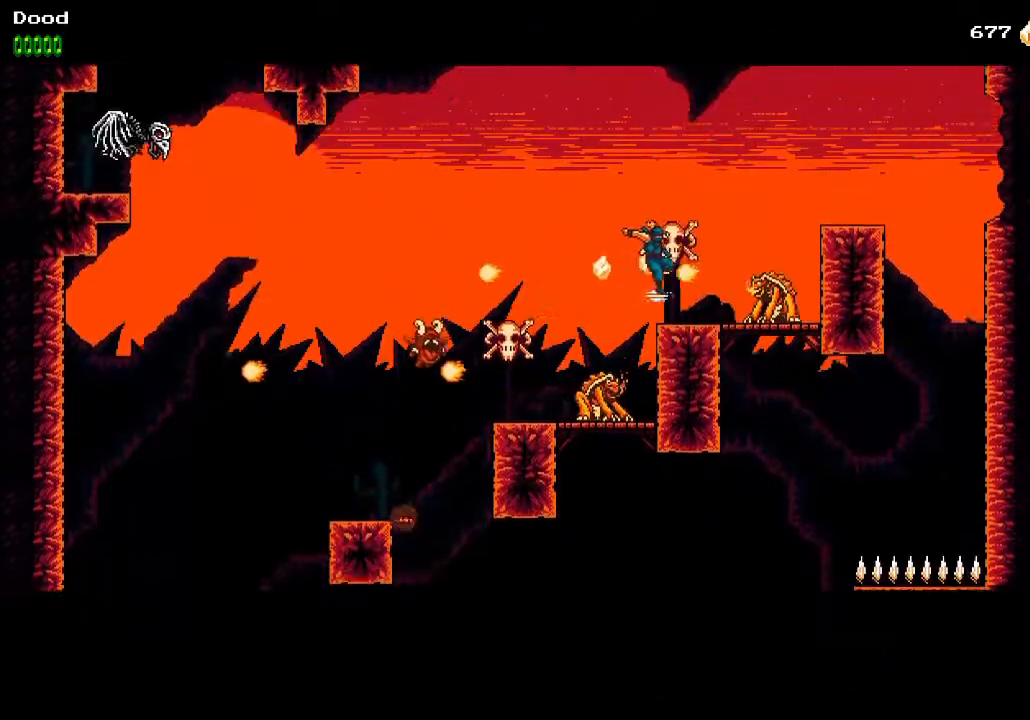
{"buttons": ["DPAD_RIGHT"], "left_stick": "center", "right_stick": "center", "events": [[17, "R1", "down"], [117, "R1", "up"], [133, "CROSS", "down"], [350, "CROSS", "up"]]}
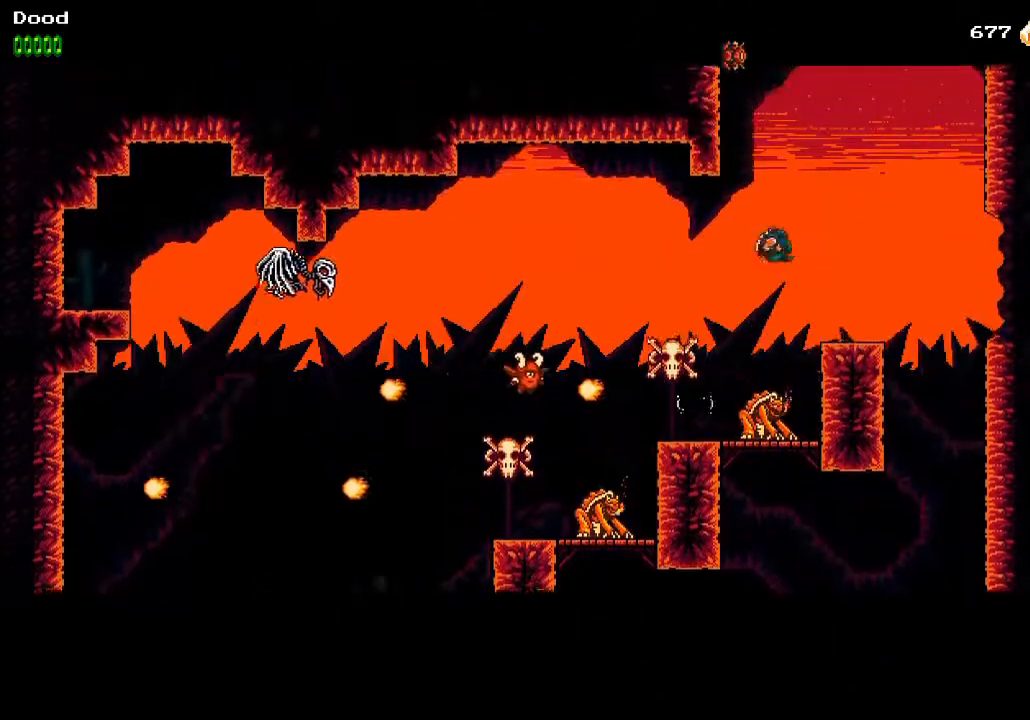
{"buttons": ["CROSS", "DPAD_RIGHT"], "left_stick": "center", "right_stick": "center", "events": [[333, "CROSS", "down"]]}
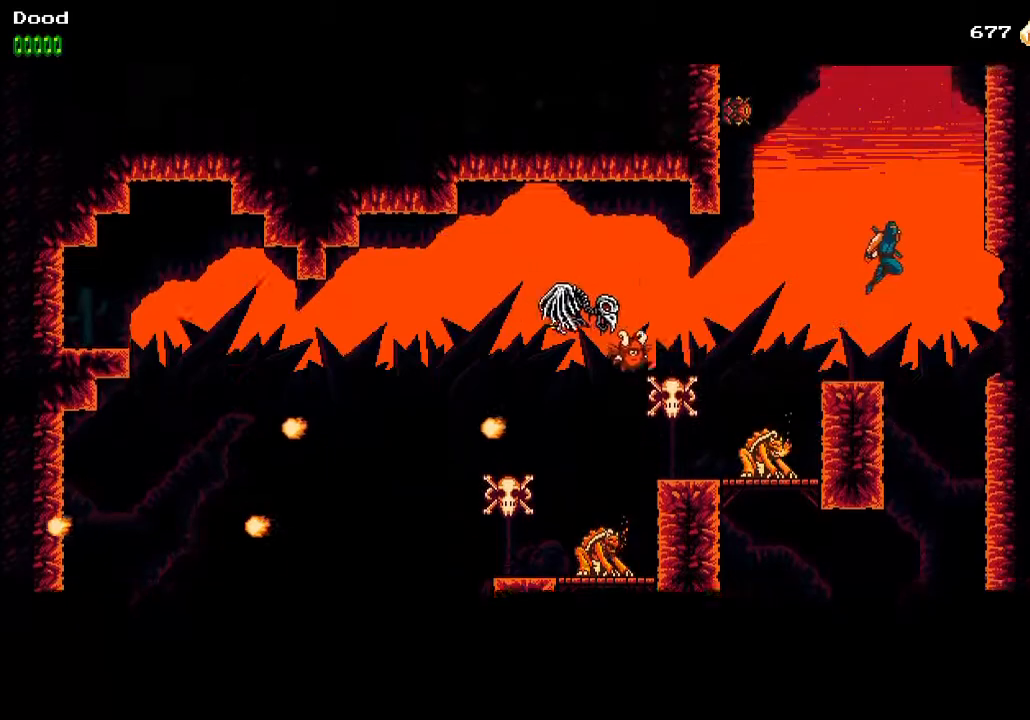
{"buttons": ["CROSS", "DPAD_RIGHT"], "left_stick": "center", "right_stick": "center", "events": [[83, "R1", "down"], [150, "CROSS", "up"], [183, "R1", "up"], [233, "CROSS", "down"], [367, "CROSS", "up"], [433, "CROSS", "down"]]}
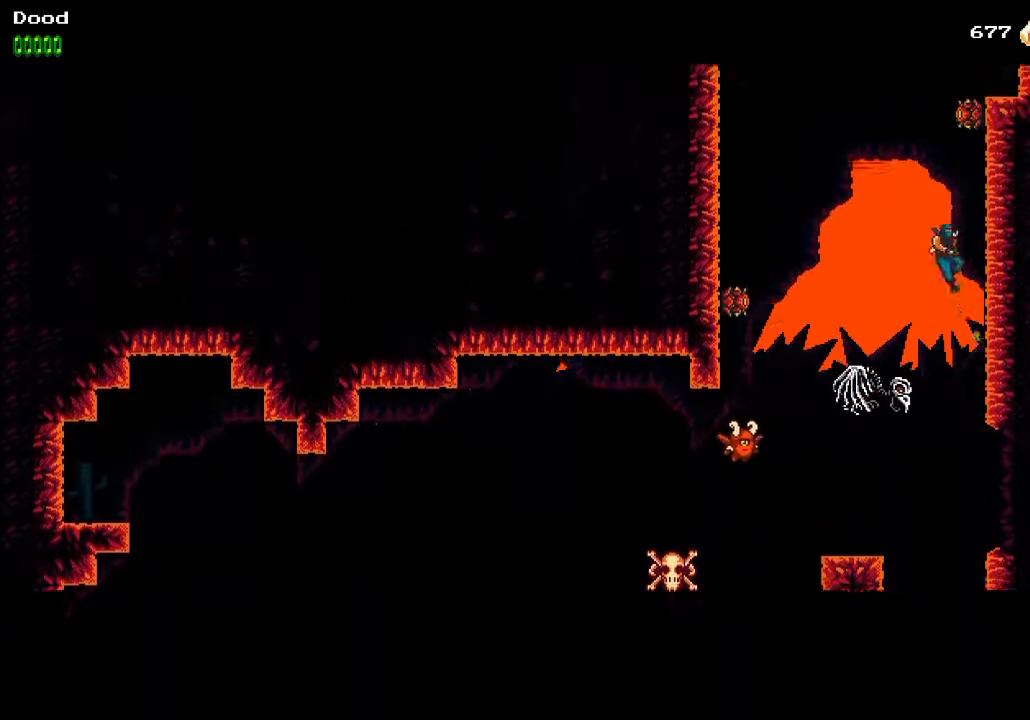
{"buttons": ["CROSS", "DPAD_RIGHT"], "left_stick": "center", "right_stick": "center", "events": [[50, "CROSS", "up"], [100, "CROSS", "down"], [150, "SQUARE", "down"], [300, "SQUARE", "up"], [317, "CROSS", "up"], [367, "CROSS", "down"]]}
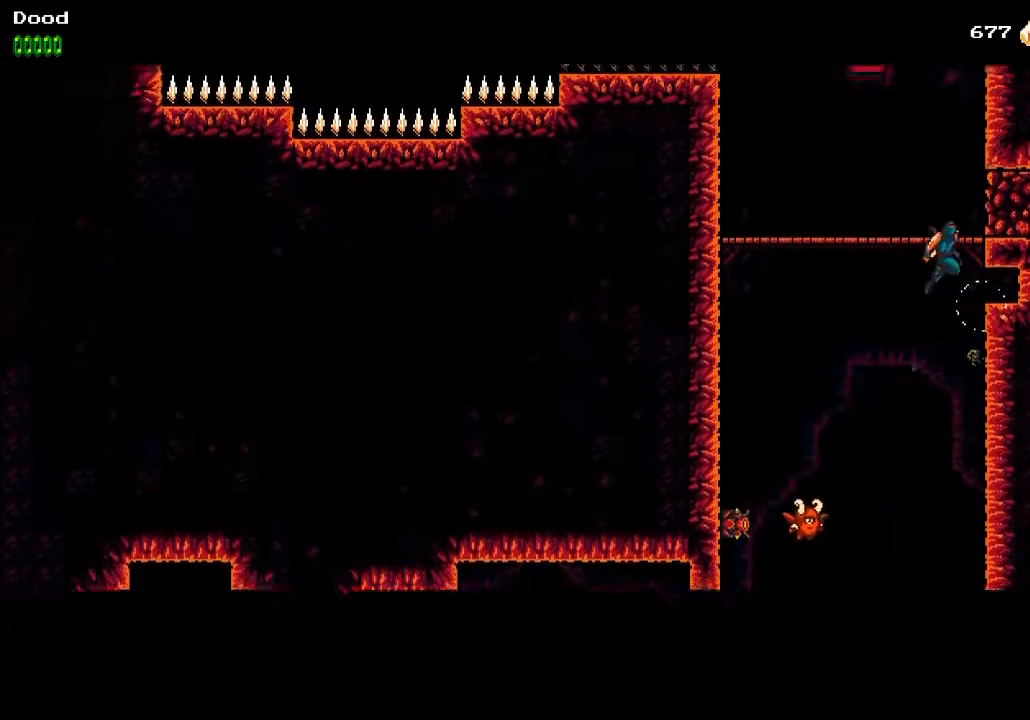
{"buttons": ["CROSS", "DPAD_RIGHT"], "left_stick": "center", "right_stick": "center", "events": [[17, "CROSS", "up"], [67, "CROSS", "down"], [200, "CROSS", "up"], [233, "CROSS", "down"], [367, "CROSS", "up"], [417, "CROSS", "down"]]}
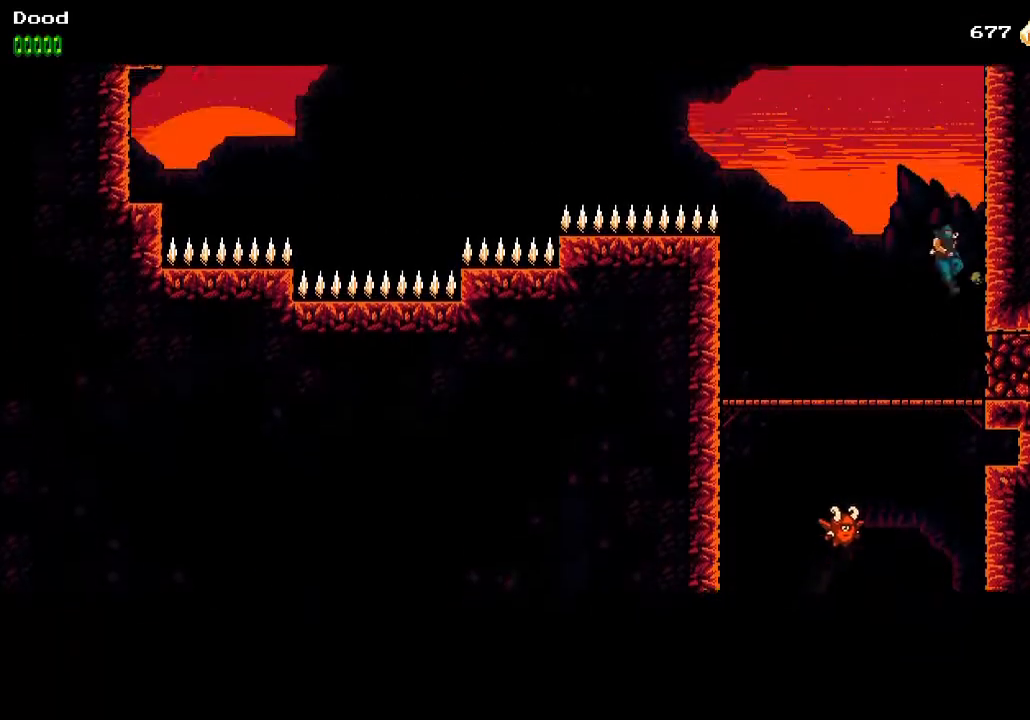
{"buttons": ["CROSS", "DPAD_RIGHT"], "left_stick": "center", "right_stick": "center", "events": [[50, "CROSS", "up"], [100, "CROSS", "down"], [250, "CROSS", "up"], [283, "CROSS", "down"], [433, "CROSS", "up"], [500, "CROSS", "down"]]}
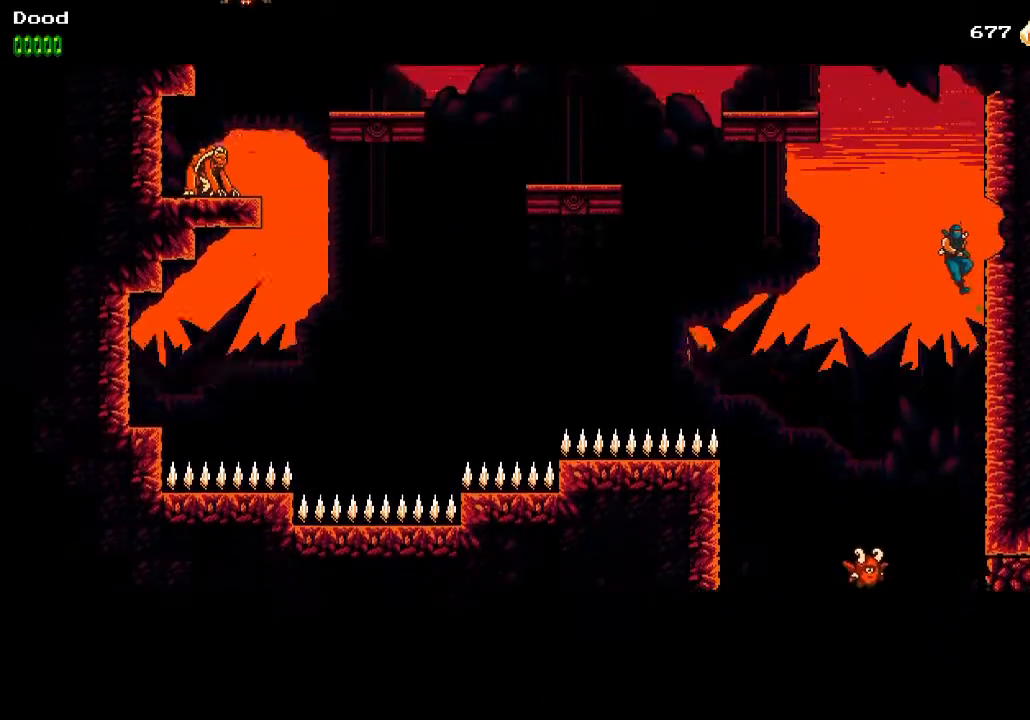
{"buttons": ["CROSS", "DPAD_DOWN", "DPAD_LEFT"], "left_stick": "center", "right_stick": "center", "events": [[250, "CROSS", "up"], [350, "CROSS", "down"], [383, "DPAD_DOWN", "down"], [383, "DPAD_RIGHT", "up"], [400, "DPAD_LEFT", "down"]]}
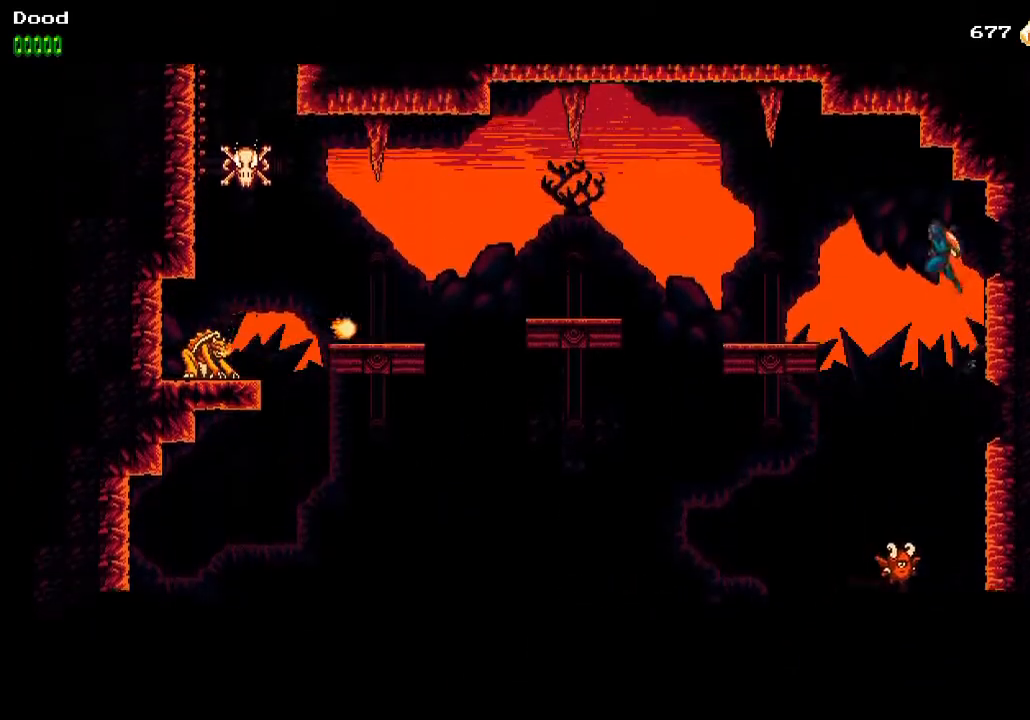
{"buttons": ["DPAD_LEFT"], "left_stick": "center", "right_stick": "center", "events": [[250, "CROSS", "up"], [300, "DPAD_DOWN", "up"]]}
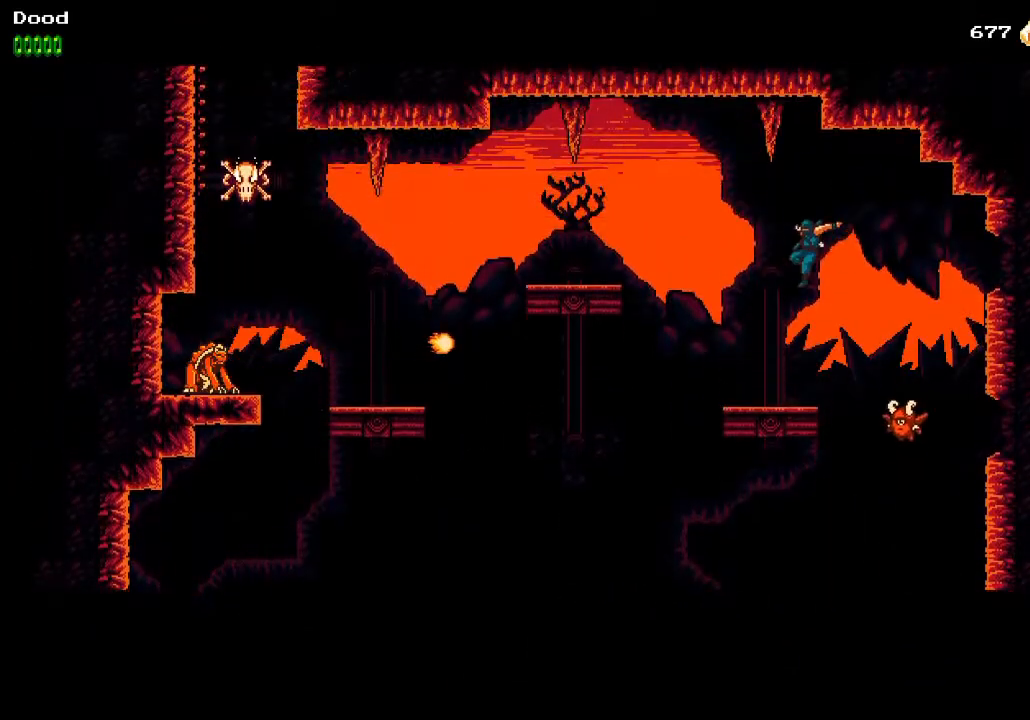
{"buttons": ["DPAD_RIGHT"], "left_stick": "center", "right_stick": "center", "events": [[67, "DPAD_LEFT", "up"], [233, "DPAD_LEFT", "down"], [417, "DPAD_LEFT", "up"], [500, "DPAD_RIGHT", "down"]]}
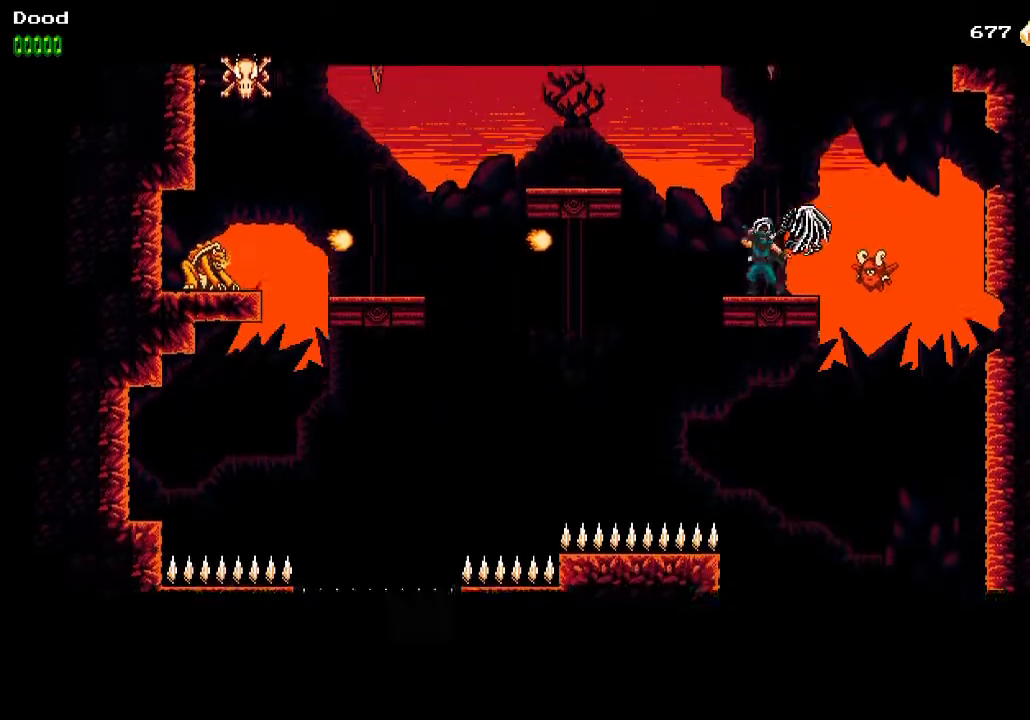
{"buttons": ["CROSS", "DPAD_RIGHT"], "left_stick": "center", "right_stick": "center", "events": [[200, "DPAD_RIGHT", "up"], [350, "CROSS", "down"], [367, "DPAD_RIGHT", "down"]]}
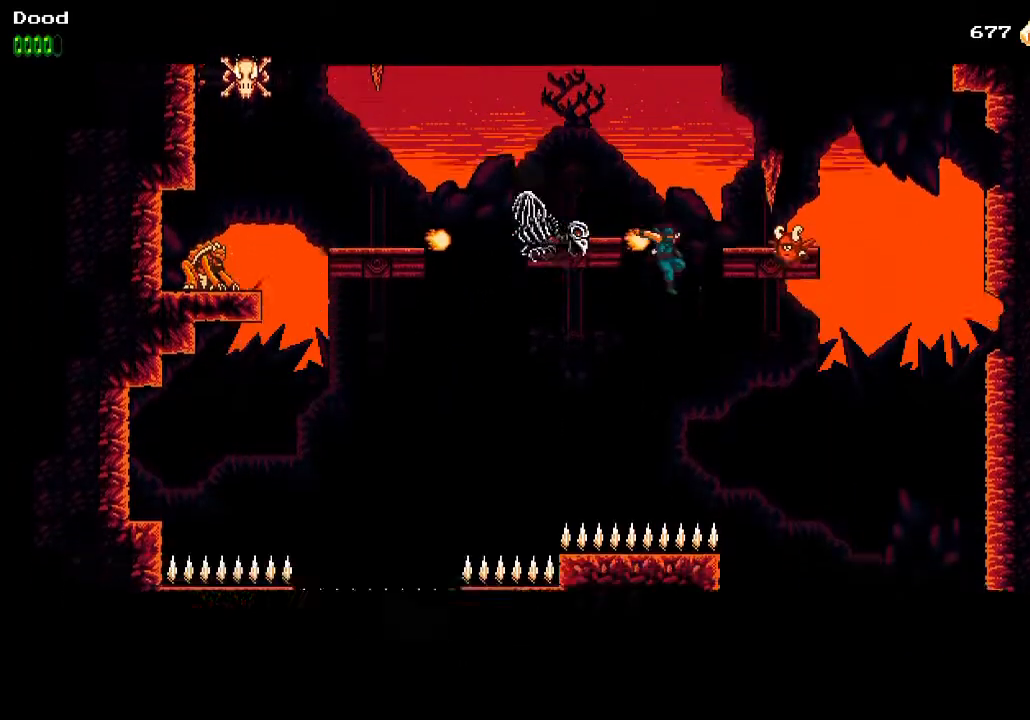
{"buttons": [], "left_stick": "center", "right_stick": "center", "events": [[50, "CROSS", "up"], [283, "DPAD_RIGHT", "up"], [333, "DPAD_LEFT", "down"], [450, "DPAD_LEFT", "up"]]}
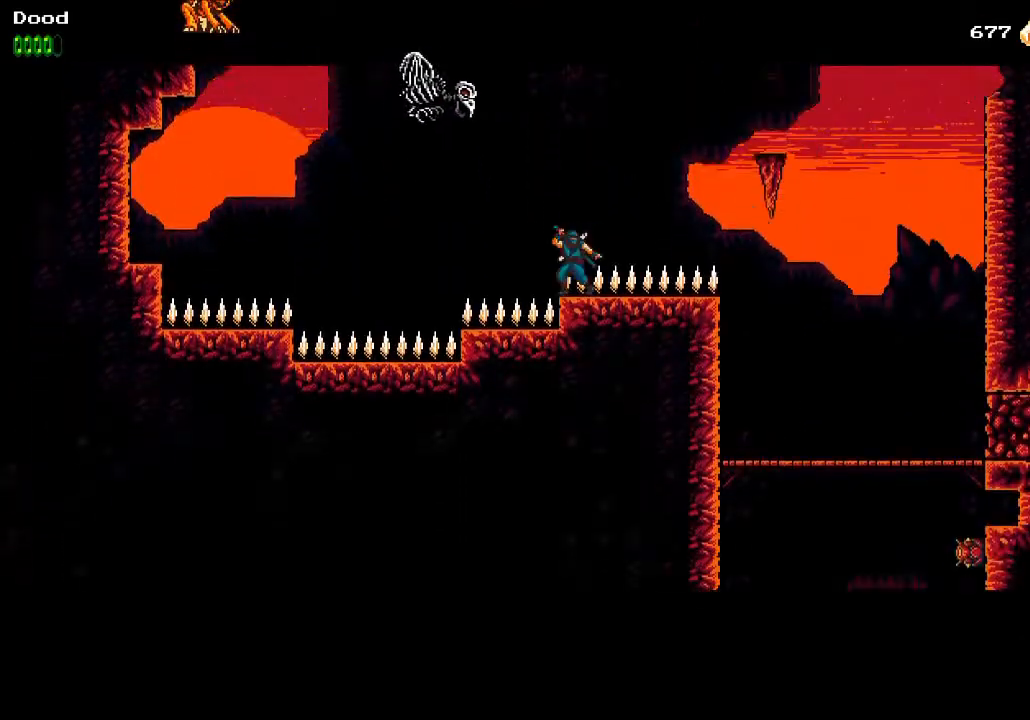
{"buttons": ["DPAD_LEFT"], "left_stick": "center", "right_stick": "center", "events": [[67, "CROSS", "down"], [117, "DPAD_LEFT", "down"], [200, "R1", "down"], [233, "CROSS", "up"], [300, "R1", "up"]]}
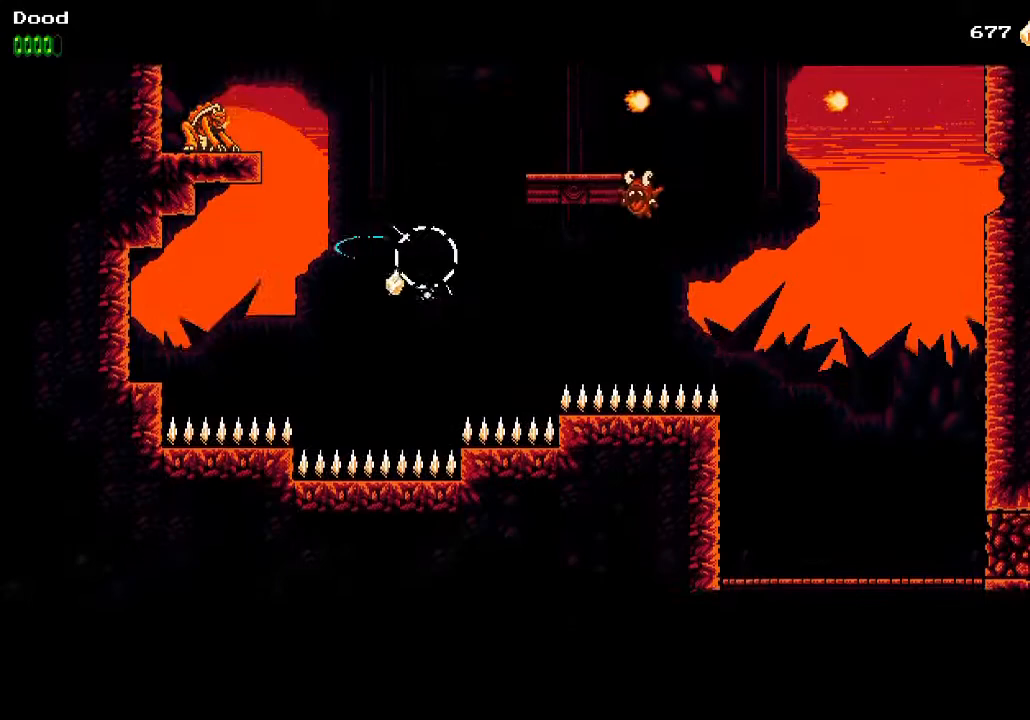
{"buttons": ["R1", "DPAD_LEFT"], "left_stick": "center", "right_stick": "center", "events": [[150, "CROSS", "down"], [417, "R1", "down"], [500, "CROSS", "up"]]}
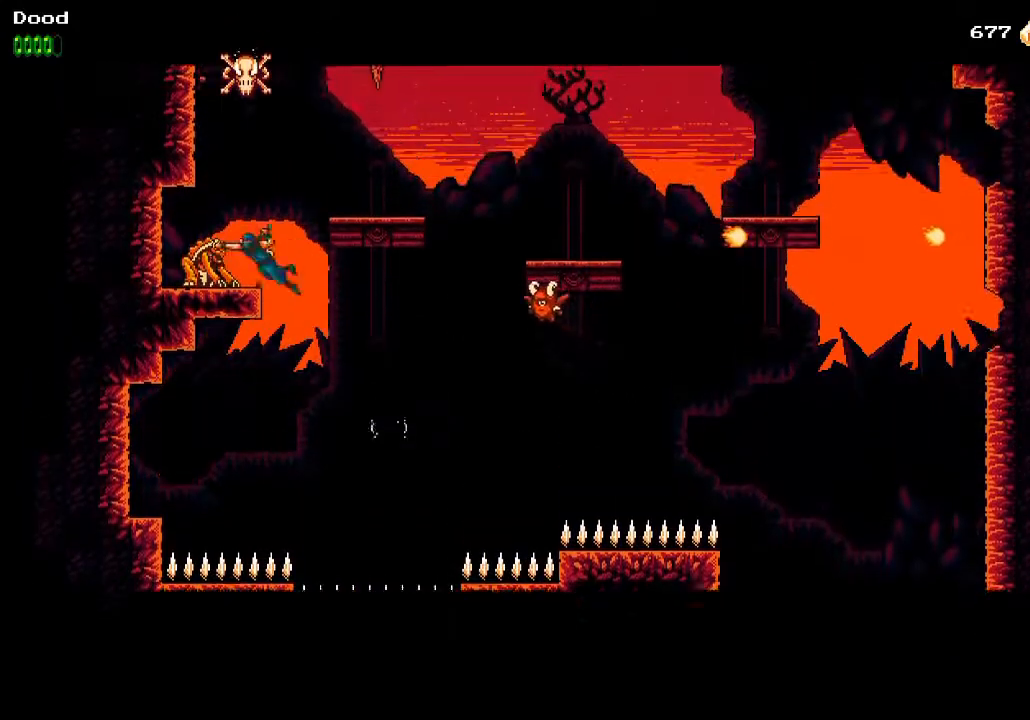
{"buttons": [], "left_stick": "center", "right_stick": "center", "events": [[17, "R1", "up"], [167, "DPAD_LEFT", "up"], [233, "DPAD_RIGHT", "down"], [417, "DPAD_RIGHT", "up"]]}
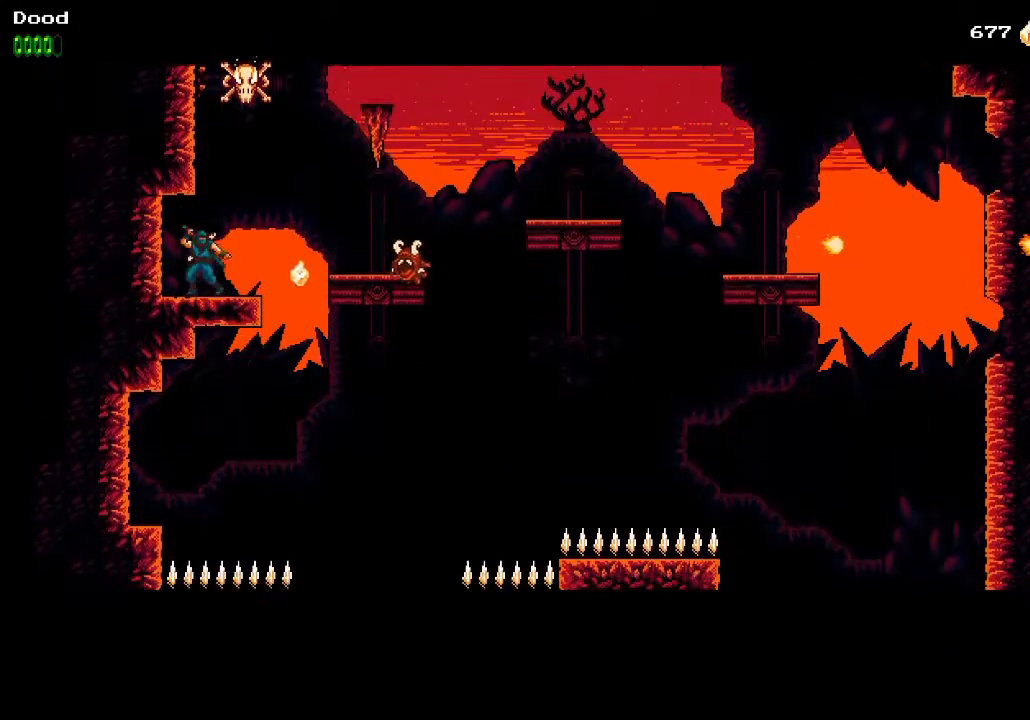
{"buttons": ["CROSS", "DPAD_LEFT"], "left_stick": "center", "right_stick": "center", "events": [[67, "DPAD_RIGHT", "down"], [183, "CROSS", "down"], [233, "DPAD_RIGHT", "up"], [300, "DPAD_LEFT", "down"], [450, "CROSS", "up"], [500, "CROSS", "down"]]}
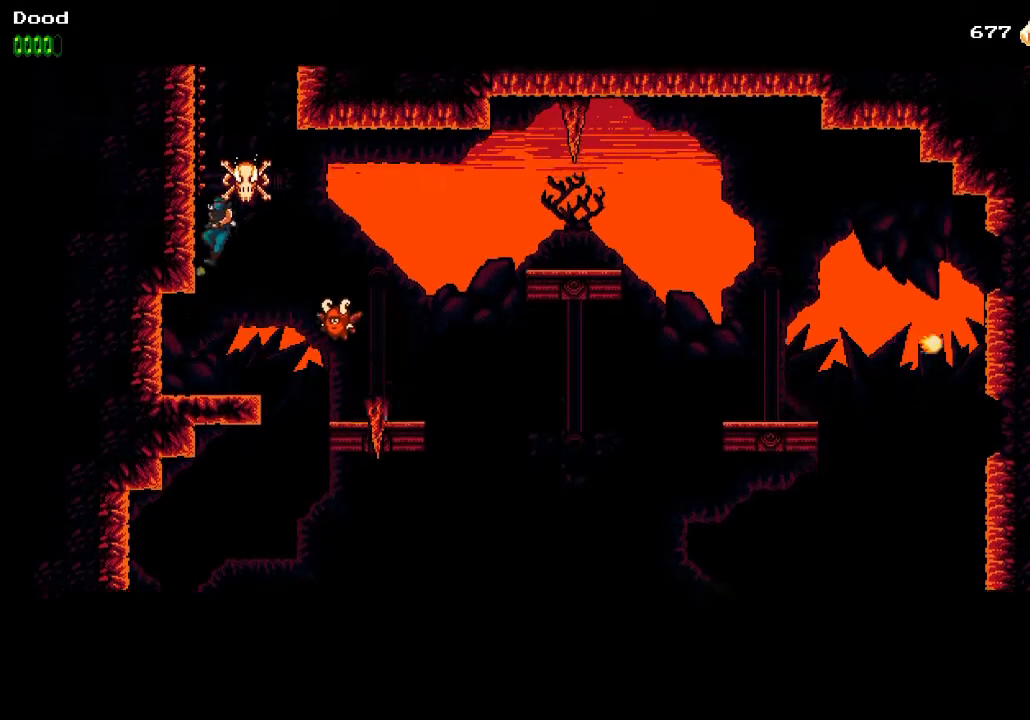
{"buttons": ["CROSS", "DPAD_RIGHT"], "left_stick": "center", "right_stick": "center", "events": [[133, "CROSS", "up"], [167, "CROSS", "down"], [317, "CROSS", "up"], [367, "CROSS", "down"], [450, "DPAD_LEFT", "up"], [450, "DPAD_UP", "down"], [467, "DPAD_RIGHT", "down"], [467, "DPAD_UP", "up"]]}
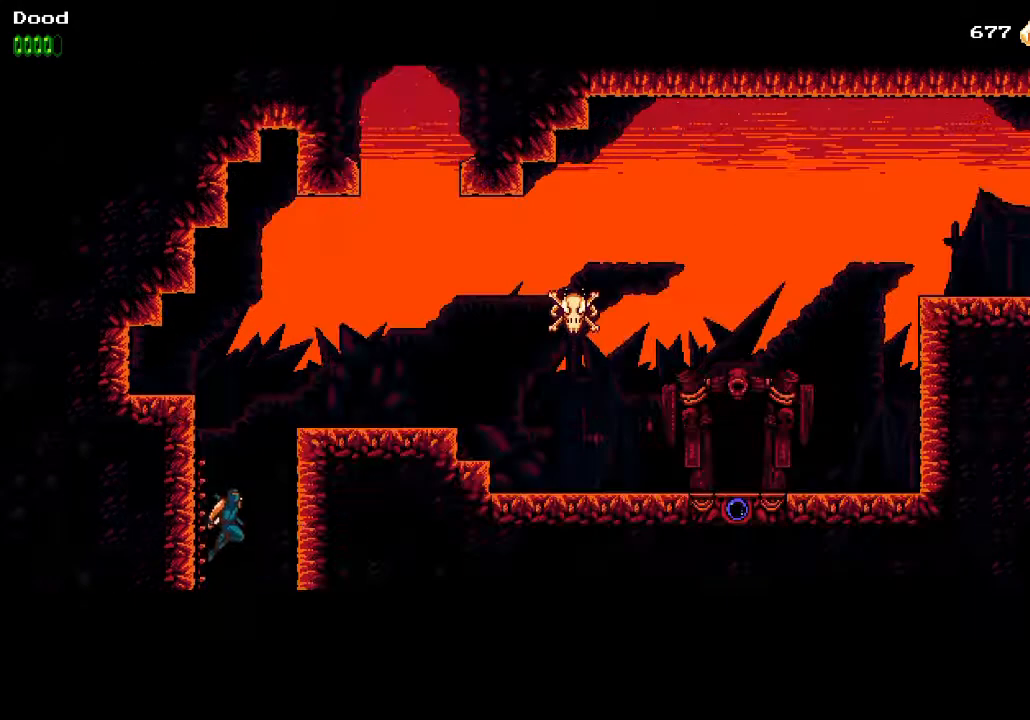
{"buttons": ["CROSS", "DPAD_RIGHT"], "left_stick": "center", "right_stick": "center", "events": [[300, "CROSS", "up"], [350, "CROSS", "down"], [350, "DPAD_RIGHT", "up"], [433, "DPAD_RIGHT", "down"]]}
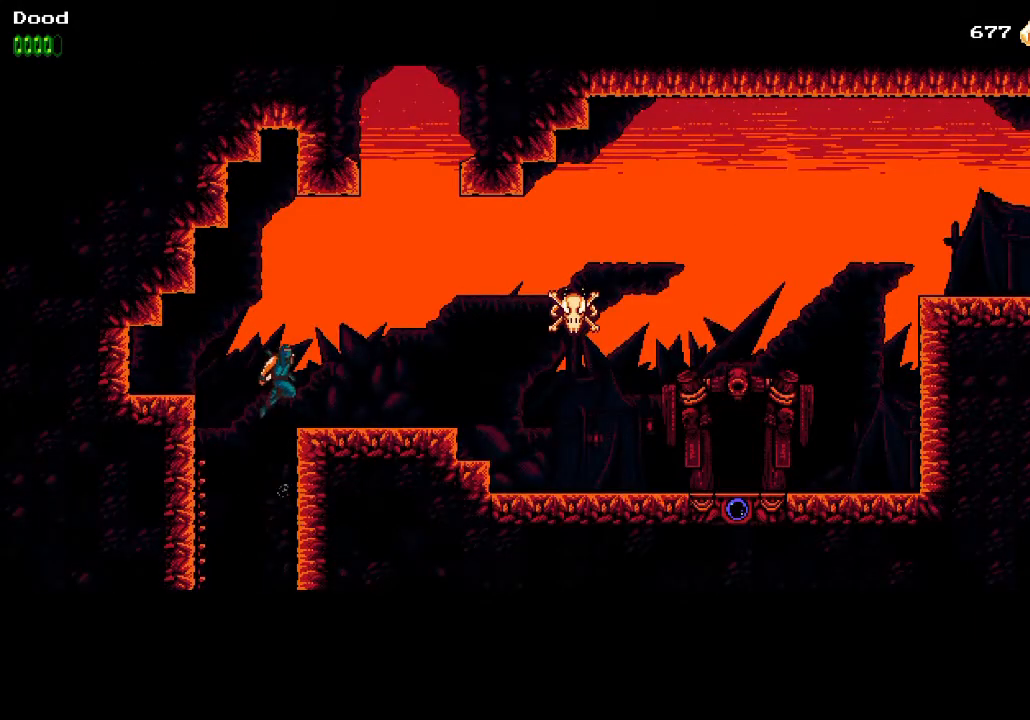
{"buttons": ["R1", "DPAD_RIGHT"], "left_stick": "center", "right_stick": "center", "events": [[17, "CROSS", "up"], [367, "CROSS", "down"], [450, "R1", "down"], [483, "CROSS", "up"]]}
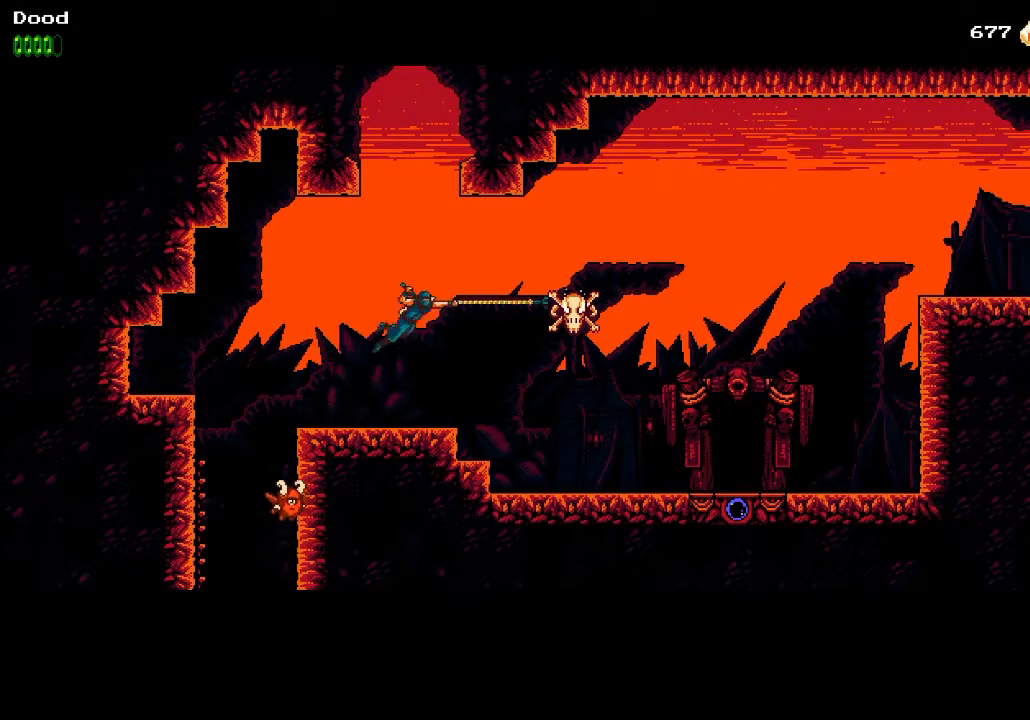
{"buttons": ["DPAD_RIGHT"], "left_stick": "center", "right_stick": "center", "events": [[50, "R1", "up"]]}
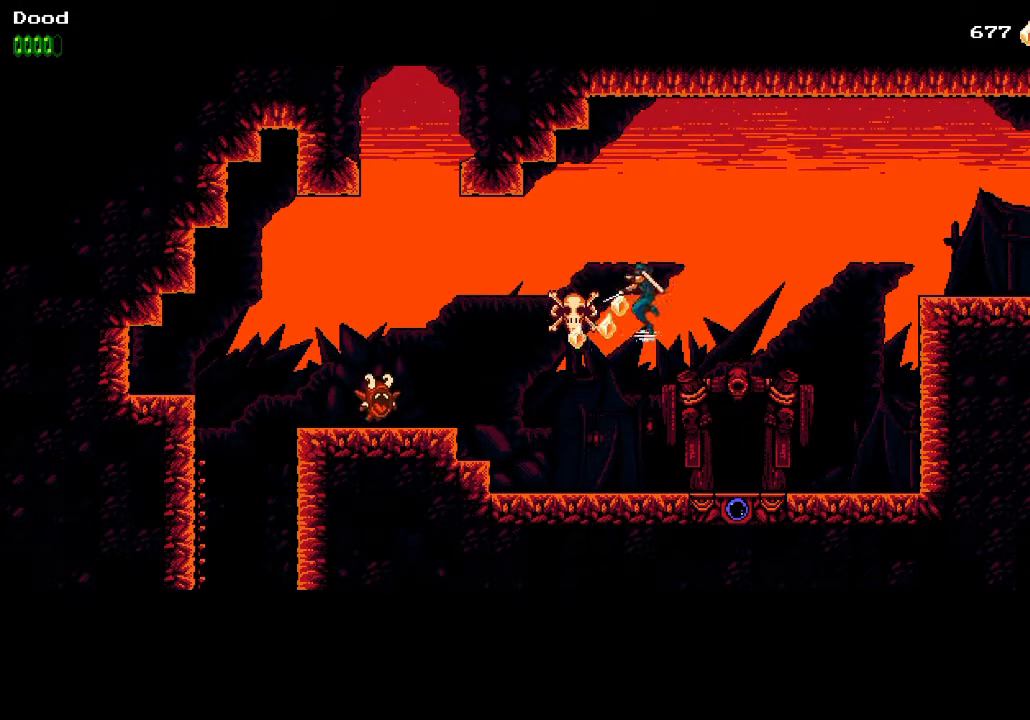
{"buttons": ["DPAD_RIGHT"], "left_stick": "center", "right_stick": "center", "events": [[333, "CROSS", "down"], [400, "R1", "down"], [450, "CROSS", "up"], [500, "R1", "up"]]}
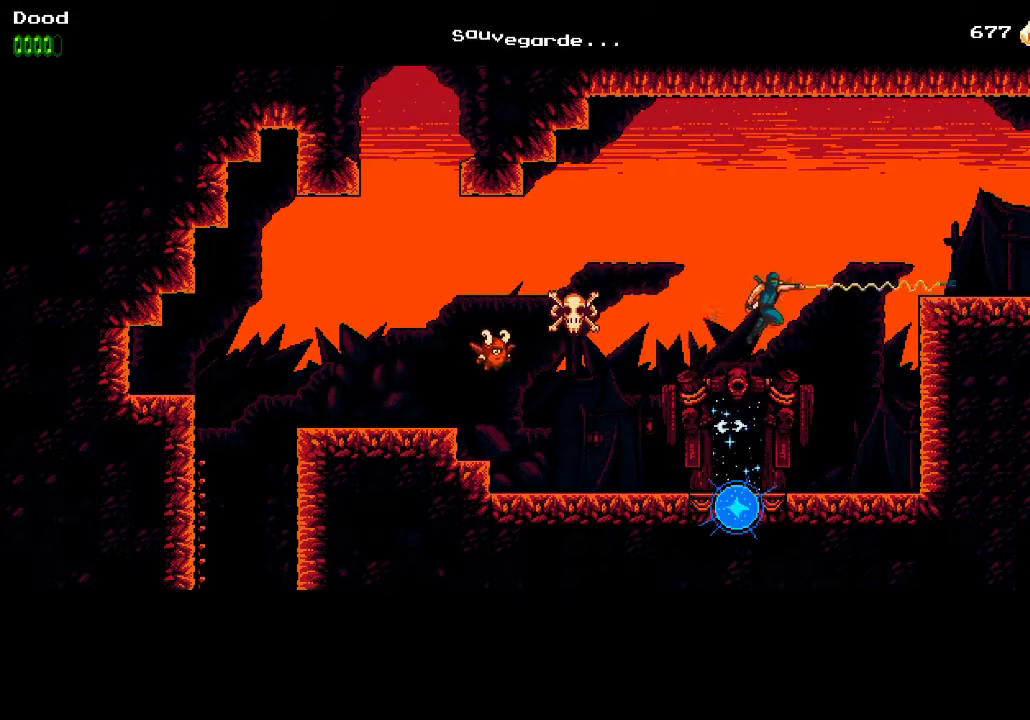
{"buttons": ["R1", "DPAD_RIGHT"], "left_stick": "center", "right_stick": "center", "events": [[50, "CROSS", "down"], [67, "DPAD_RIGHT", "up"], [133, "DPAD_RIGHT", "down"], [300, "CROSS", "up"], [483, "R1", "down"]]}
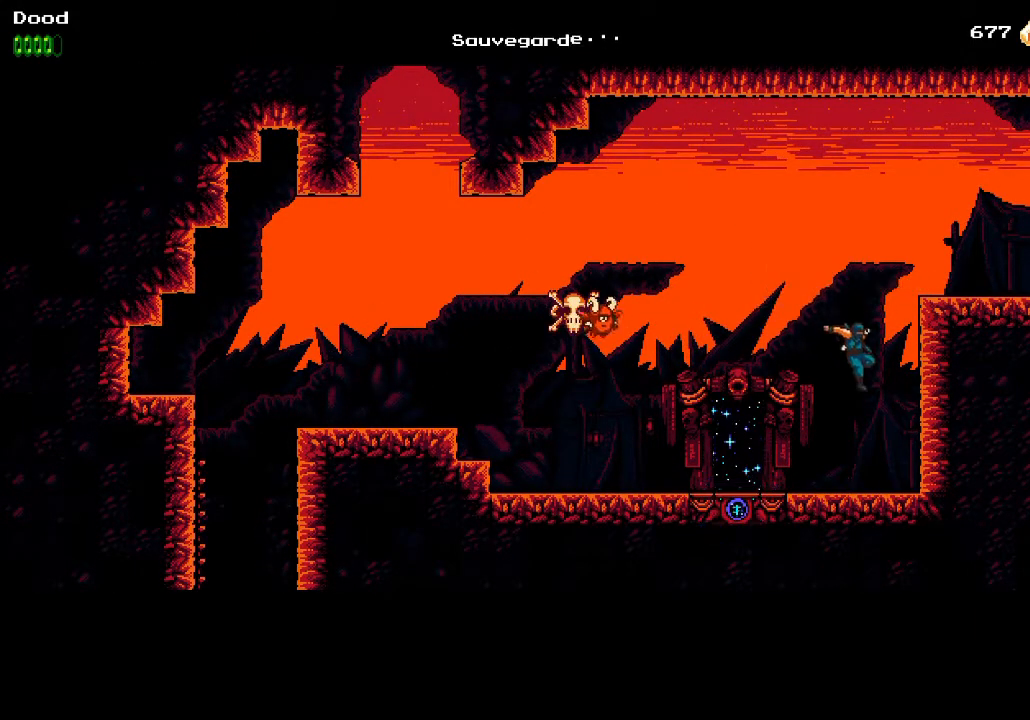
{"buttons": ["DPAD_RIGHT"], "left_stick": "center", "right_stick": "center", "events": [[100, "CROSS", "down"], [100, "R1", "up"], [150, "DPAD_RIGHT", "up"], [233, "DPAD_RIGHT", "down"], [400, "CROSS", "up"]]}
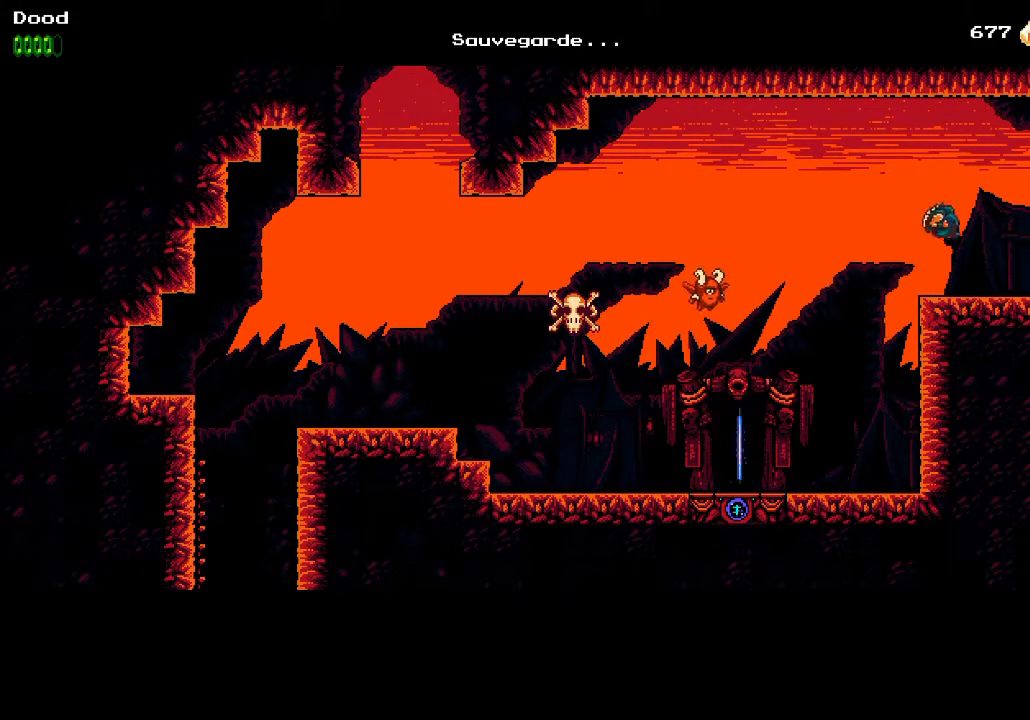
{"buttons": ["DPAD_RIGHT"], "left_stick": "center", "right_stick": "center", "events": []}
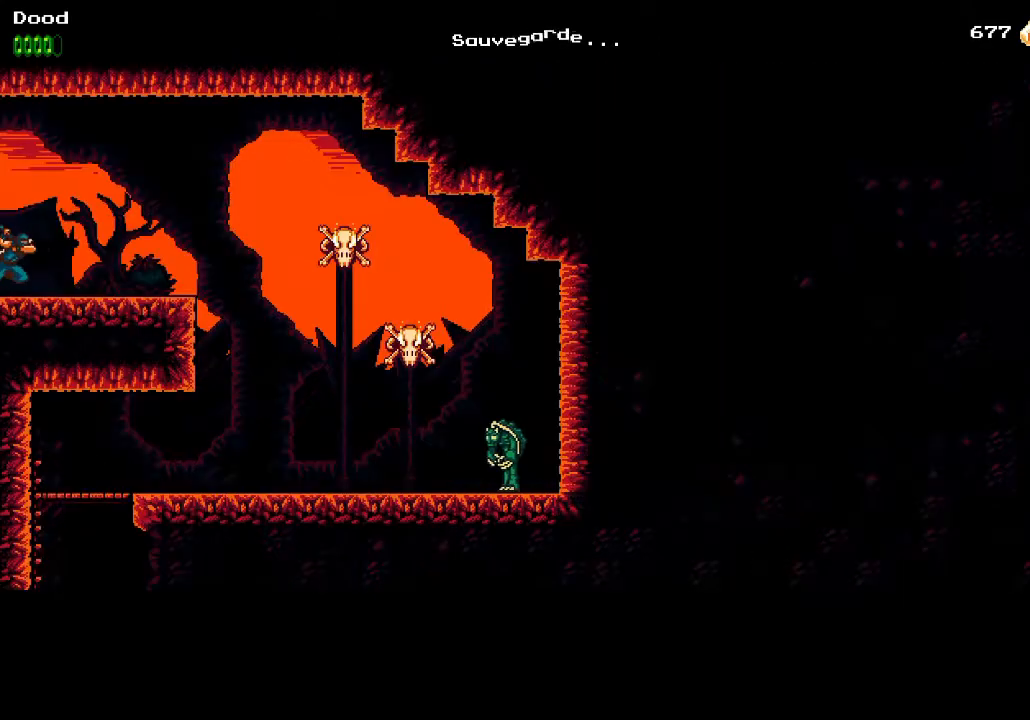
{"buttons": ["DPAD_RIGHT"], "left_stick": "center", "right_stick": "center", "events": []}
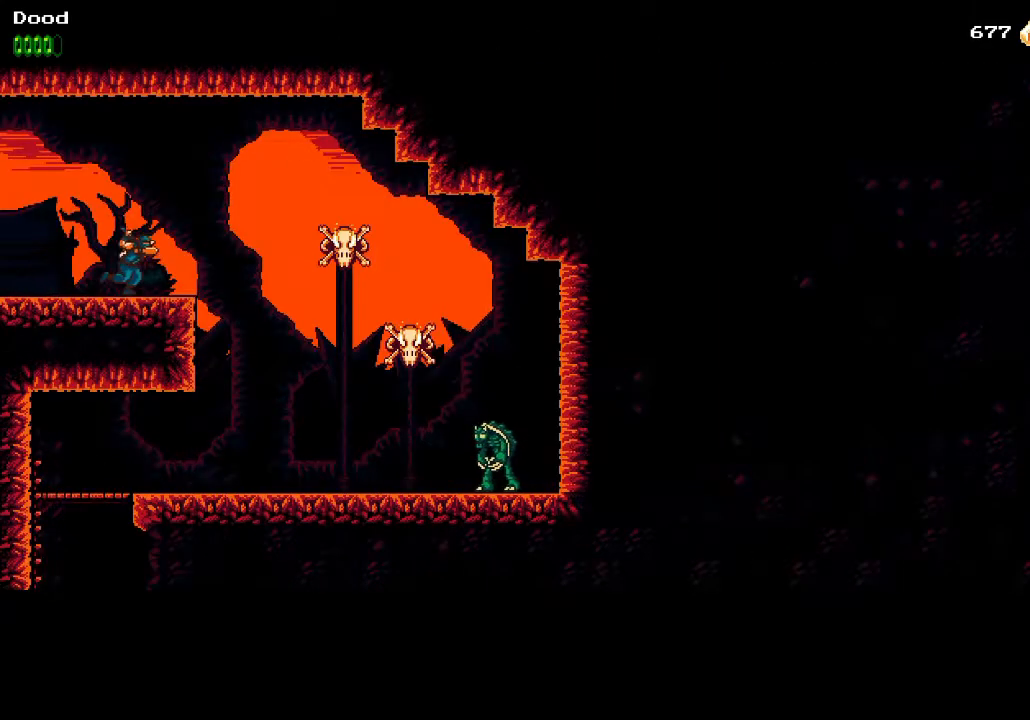
{"buttons": [], "left_stick": "center", "right_stick": "center", "events": [[483, "DPAD_RIGHT", "up"]]}
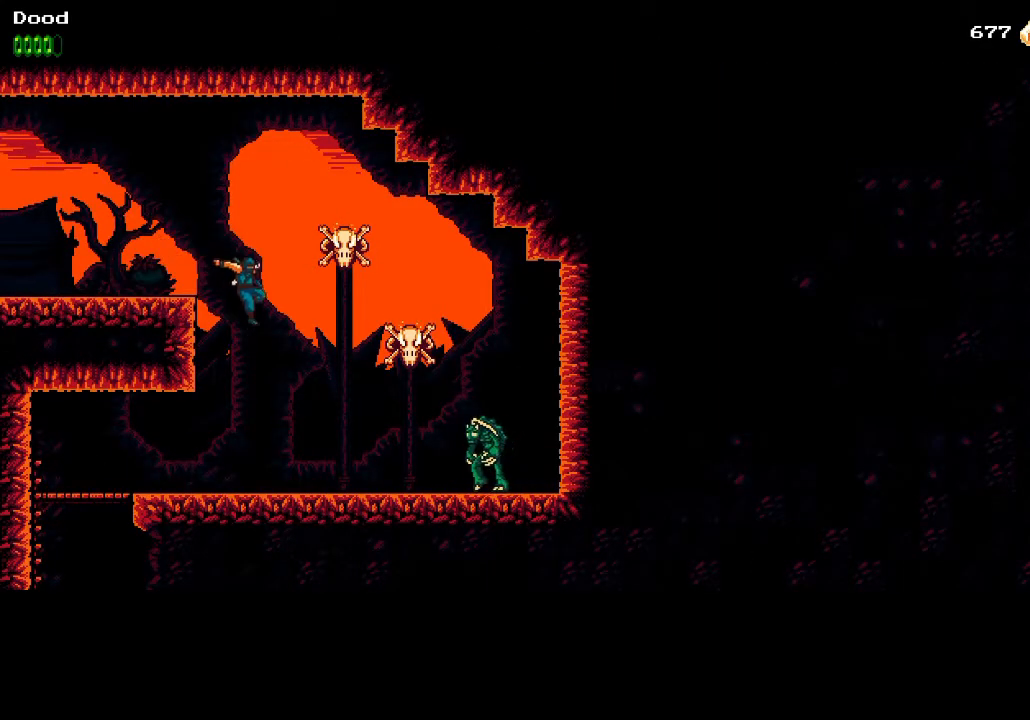
{"buttons": ["DPAD_LEFT"], "left_stick": "center", "right_stick": "center", "events": [[167, "DPAD_LEFT", "down"], [300, "R1", "down"], [450, "R1", "up"]]}
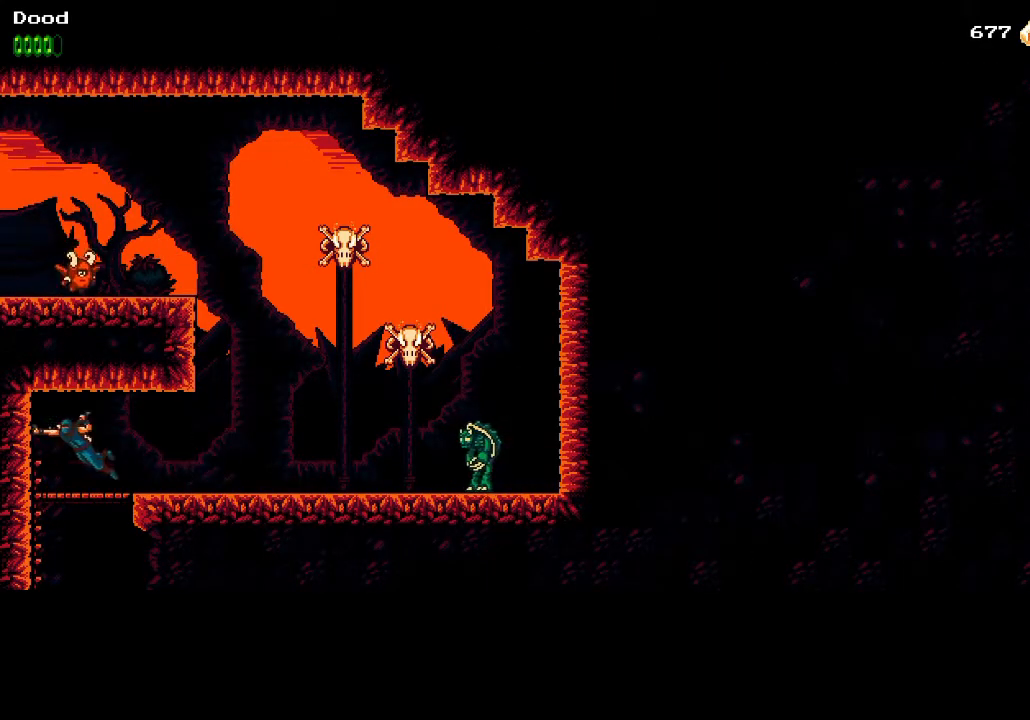
{"buttons": ["CROSS", "DPAD_DOWN"], "left_stick": "center", "right_stick": "center", "events": [[67, "CROSS", "down"], [67, "DPAD_DOWN", "down"], [67, "DPAD_LEFT", "up"], [167, "CROSS", "up"], [400, "DPAD_DOWN", "up"], [433, "CROSS", "down"], [450, "DPAD_DOWN", "down"]]}